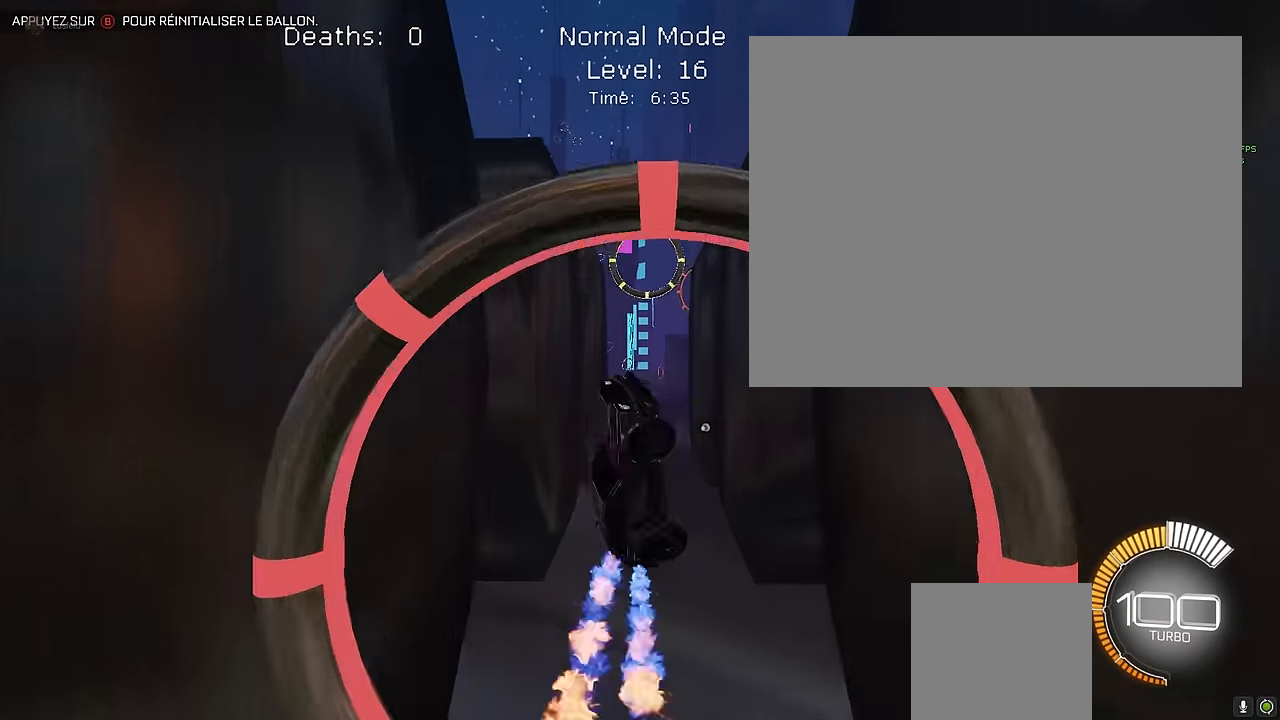
Gameplay with a controller (Xbox layout); each line is a JSON object with the inputs held at the frame after it. "events" lists button and stick changes between this image and that frame as [ms after this image, input, new state], when the widget could be followed in between. Not read: DPAD_DOWN DPAD_LEFT DPAD_RIGHT DPAD_UP L3 R3 SELECT START right_stick.
{"buttons": ["X", "L1", "R2"], "left_stick": "center", "events": [[209, "left_stick", "down-right"], [334, "left_stick", "down-left"], [500, "left_stick", "center"]]}
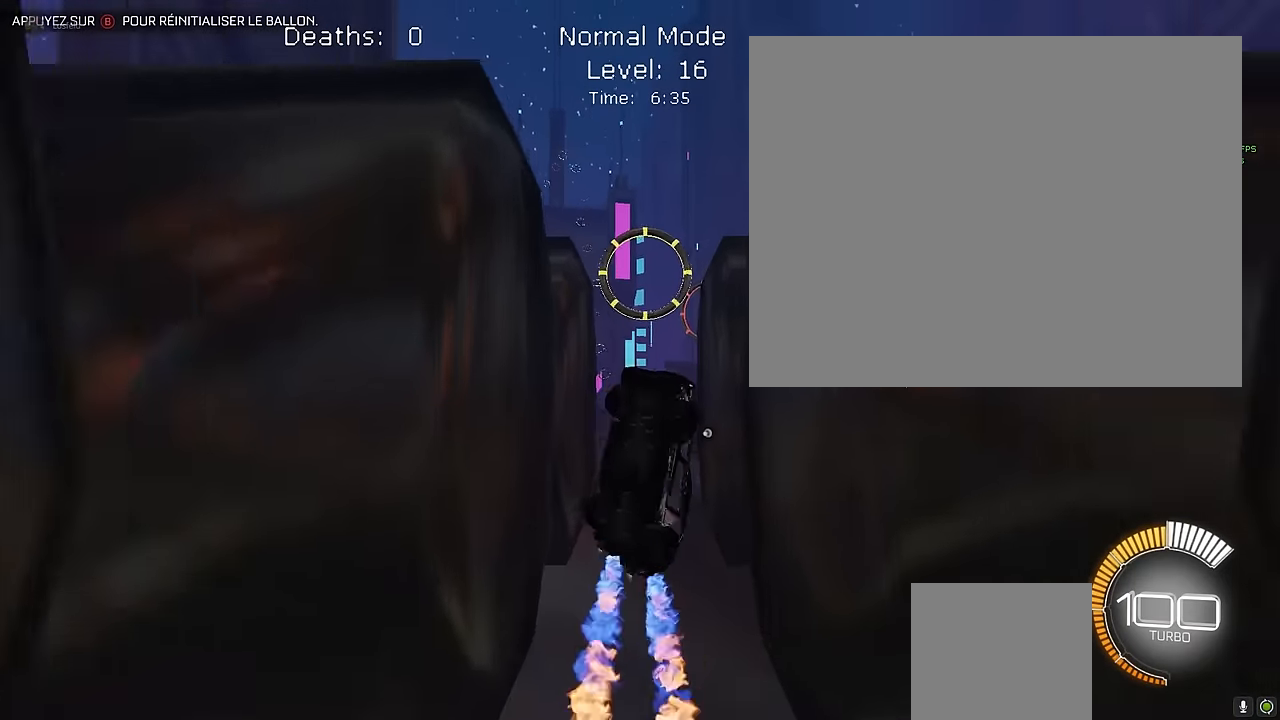
{"buttons": ["X", "L1", "R2"], "left_stick": "down-right", "events": [[84, "left_stick", "up"], [292, "left_stick", "center"], [417, "left_stick", "down-right"]]}
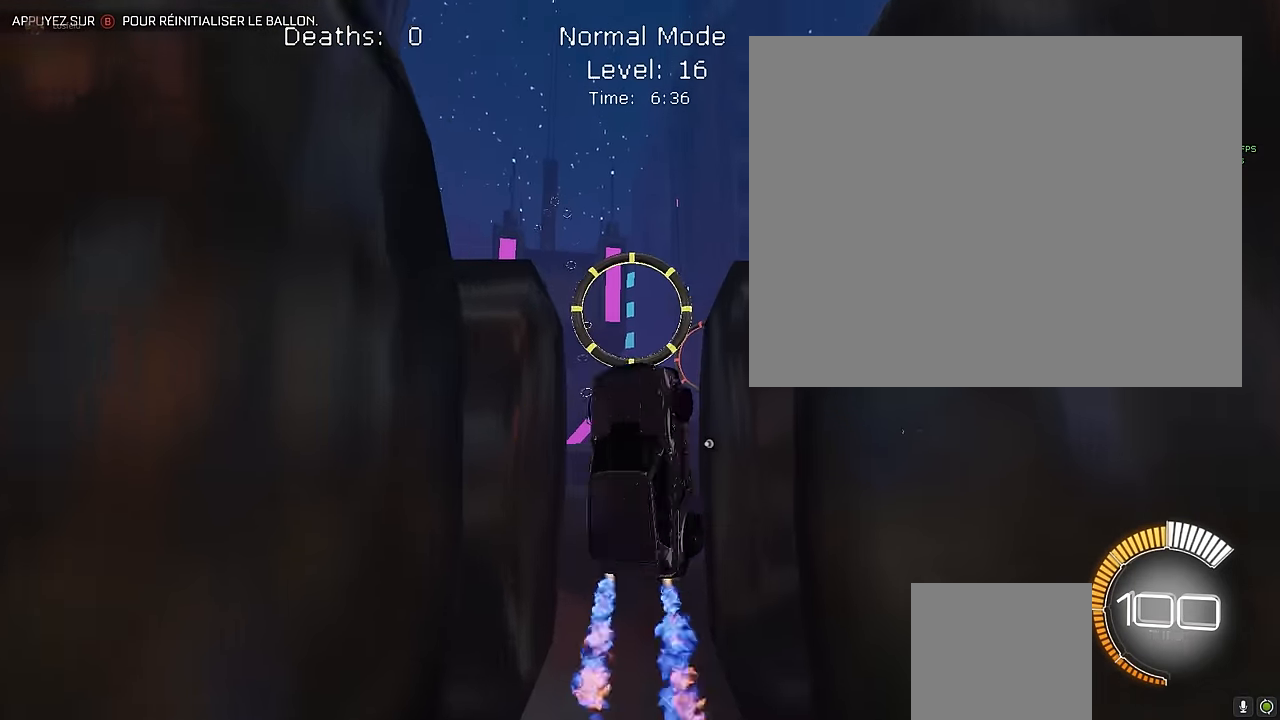
{"buttons": ["X", "R2"], "left_stick": "center", "events": [[125, "left_stick", "left"], [250, "left_stick", "down-right"], [334, "L1", "up"], [375, "left_stick", "center"]]}
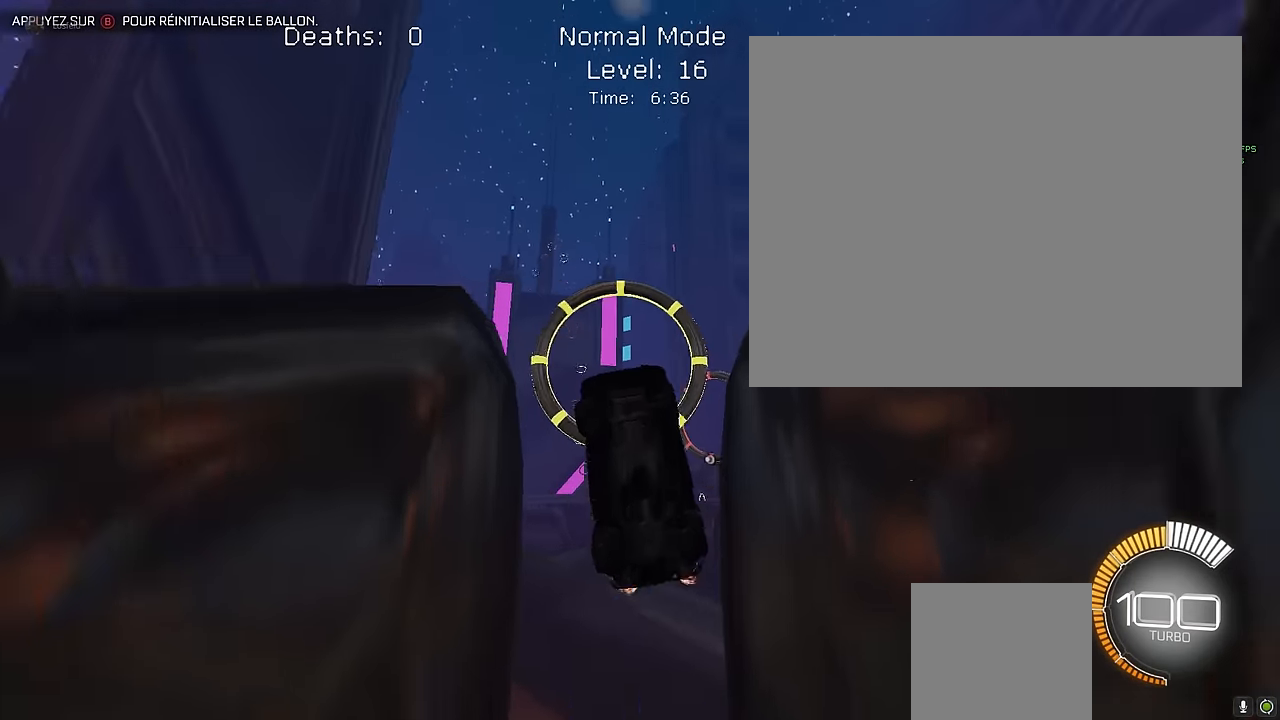
{"buttons": ["X", "L1", "R2"], "left_stick": "right", "events": [[84, "L1", "down"], [209, "L1", "up"], [250, "left_stick", "down-right"], [375, "L1", "down"], [417, "left_stick", "right"]]}
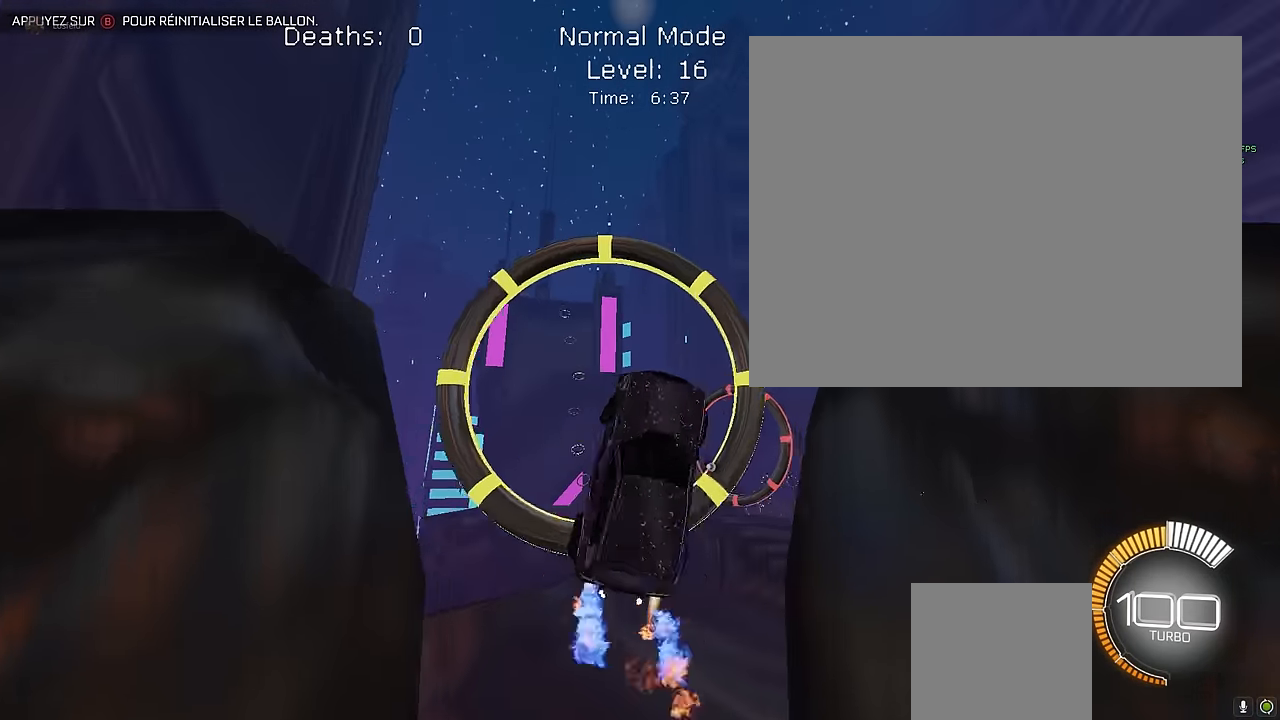
{"buttons": ["X", "L1", "R2"], "left_stick": "down-right", "events": [[42, "L1", "up"], [334, "L1", "down"], [334, "left_stick", "up-right"], [500, "left_stick", "down-right"]]}
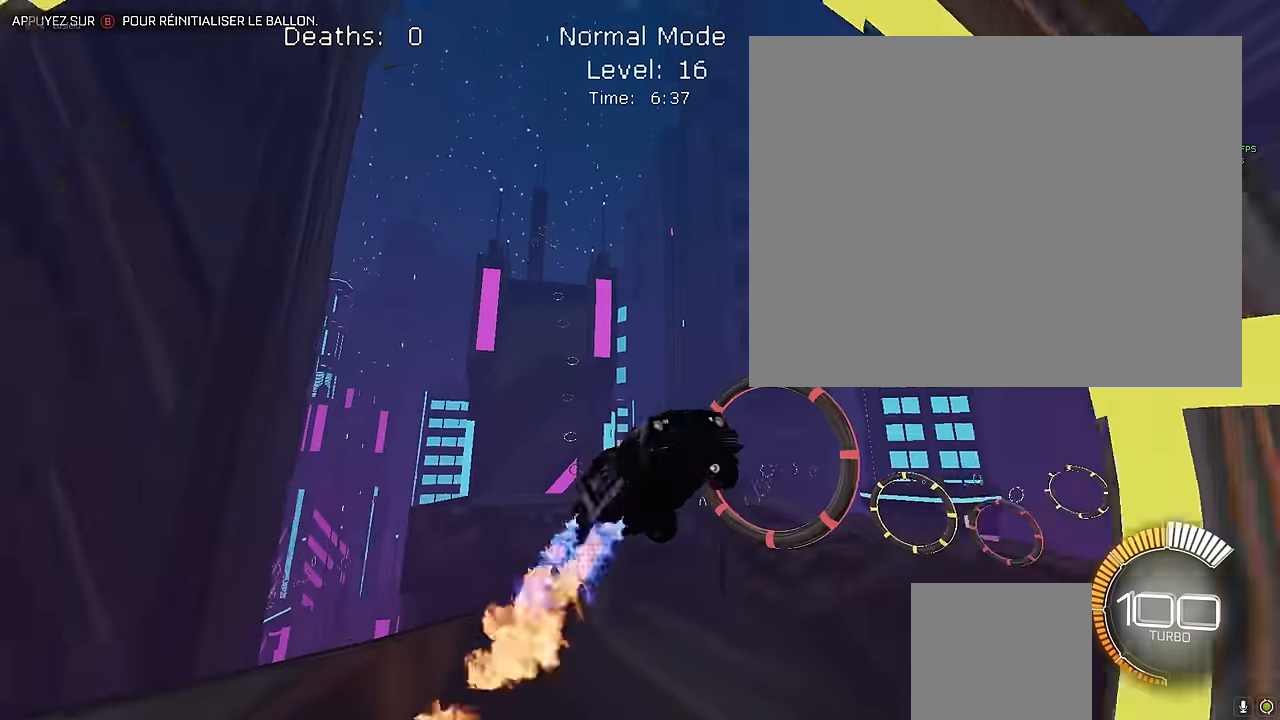
{"buttons": ["X", "R2"], "left_stick": "right", "events": [[42, "left_stick", "down"], [167, "L1", "up"], [209, "left_stick", "left"], [292, "left_stick", "down"], [459, "left_stick", "right"]]}
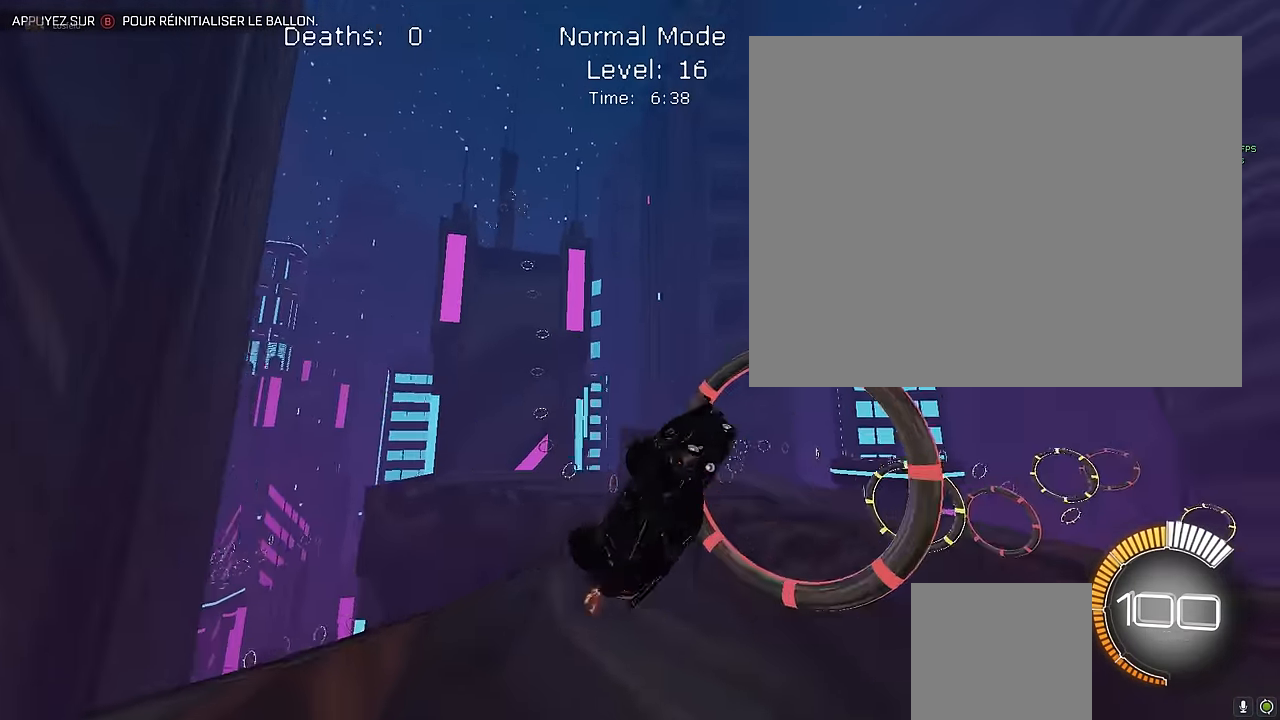
{"buttons": ["X", "L1", "R2"], "left_stick": "down-right", "events": [[42, "L1", "down"], [42, "left_stick", "up"], [250, "left_stick", "center"], [334, "left_stick", "down-right"]]}
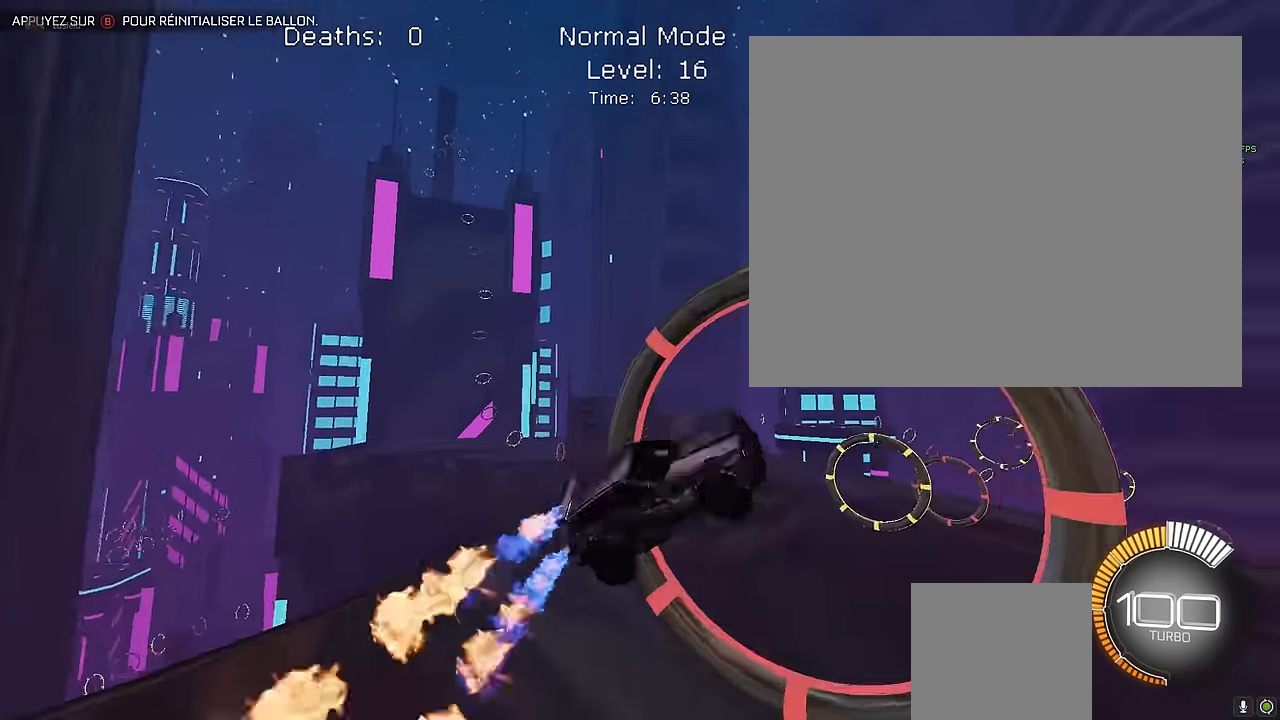
{"buttons": ["X", "R2"], "left_stick": "right", "events": [[125, "L1", "up"], [208, "left_stick", "center"], [333, "left_stick", "down-right"], [500, "left_stick", "right"]]}
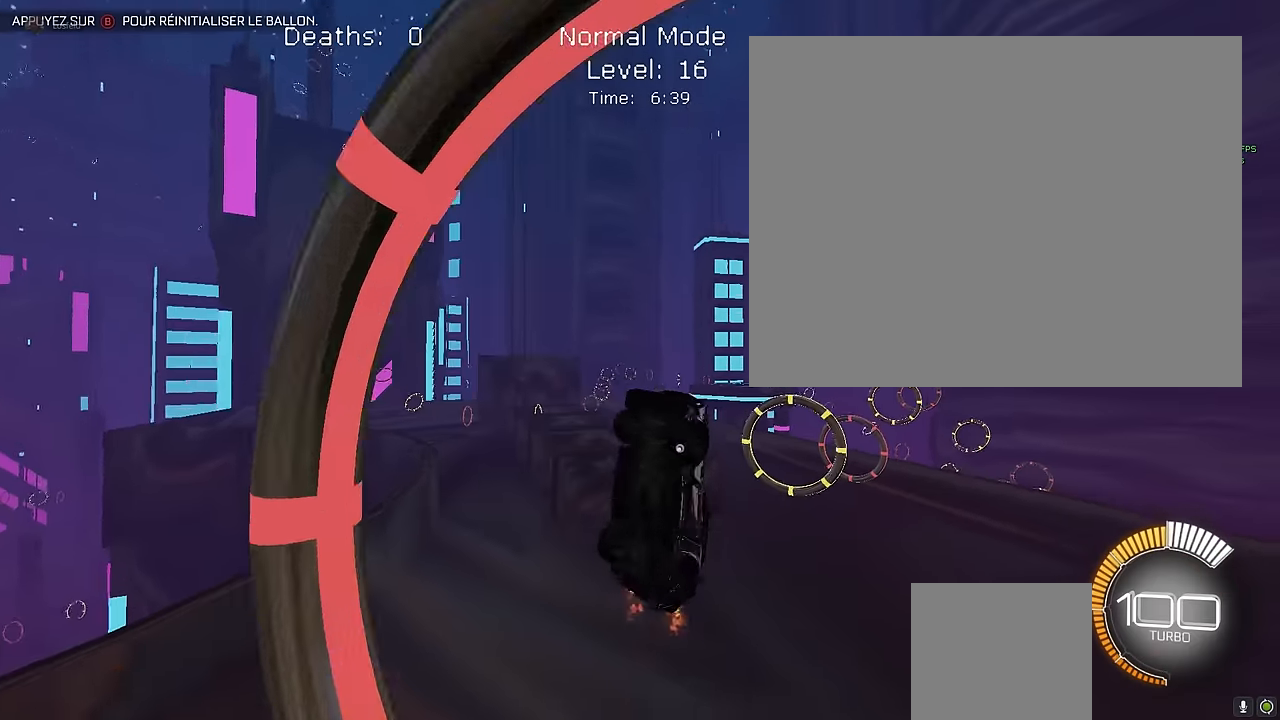
{"buttons": ["X", "L1", "R2"], "left_stick": "down-right", "events": [[41, "L1", "down"], [125, "left_stick", "up"], [208, "L1", "up"], [208, "left_stick", "center"], [333, "L1", "down"], [375, "left_stick", "down-right"]]}
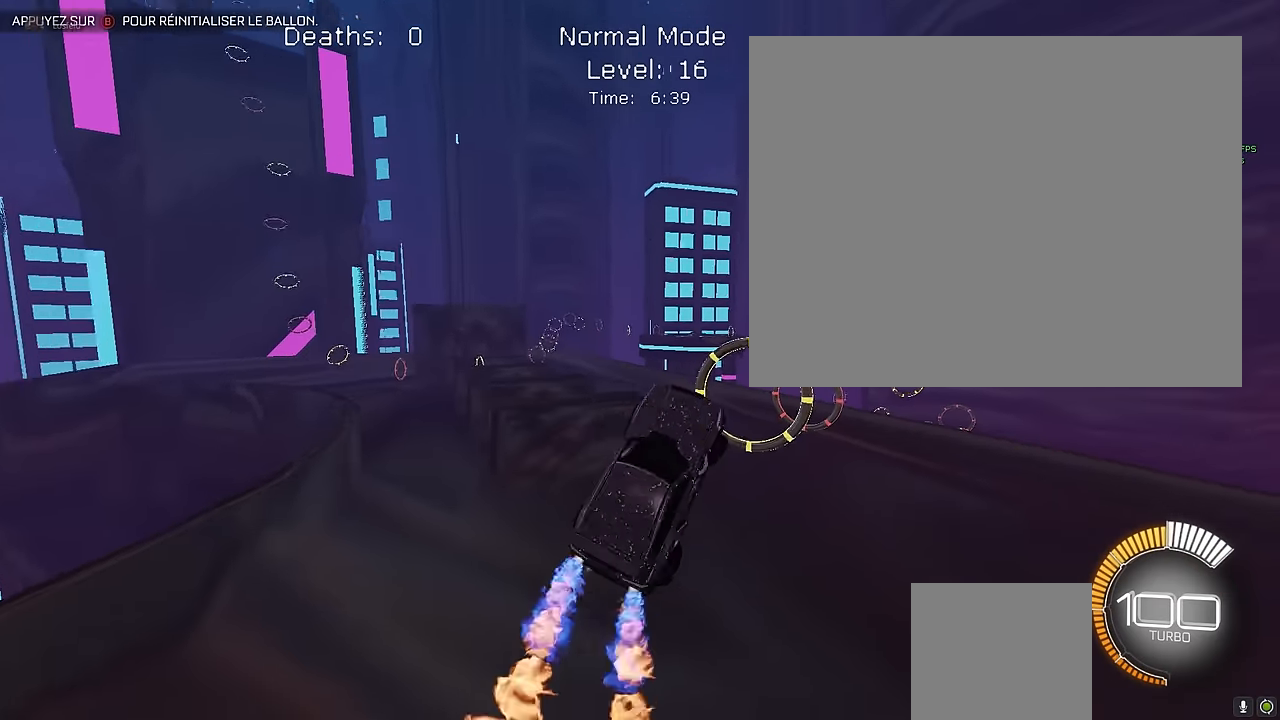
{"buttons": ["X", "R2"], "left_stick": "center", "events": [[83, "left_stick", "center"], [250, "L1", "up"], [375, "L1", "down"], [500, "L1", "up"]]}
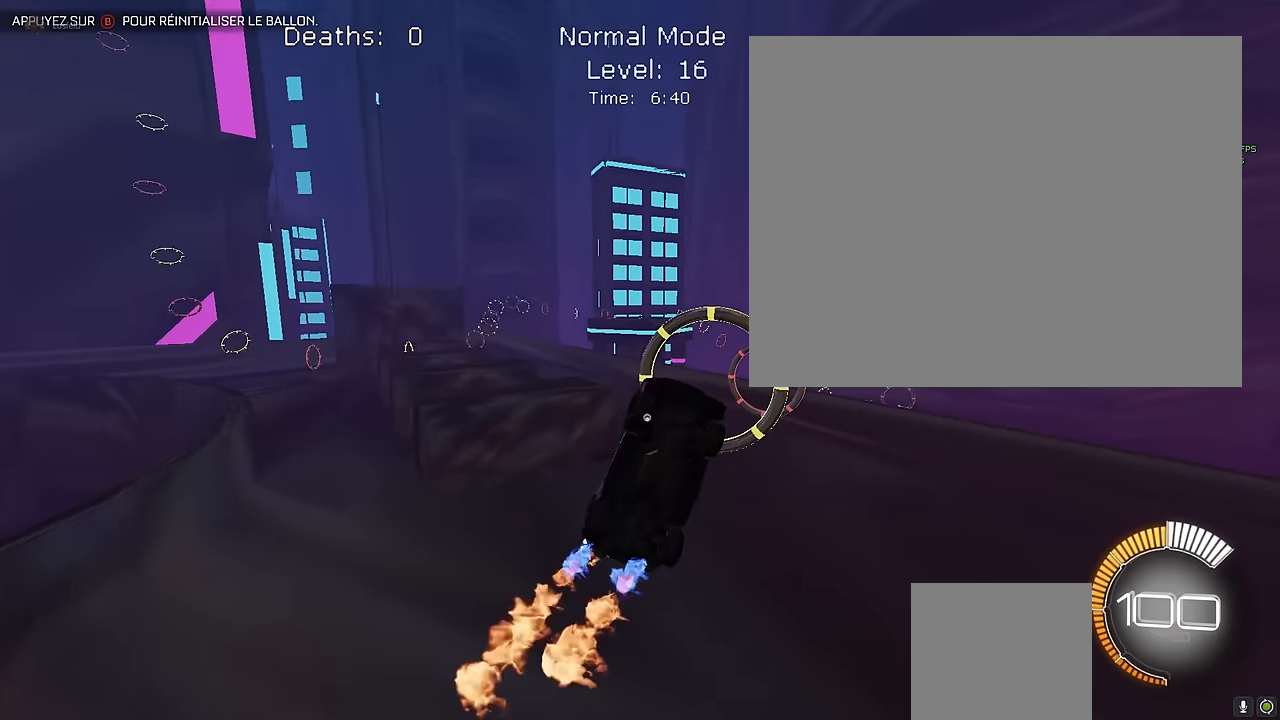
{"buttons": ["X", "L1", "R2"], "left_stick": "down-right", "events": [[83, "L1", "down"], [166, "L1", "up"], [250, "L1", "down"], [333, "L1", "up"], [458, "L1", "down"], [500, "left_stick", "down-right"]]}
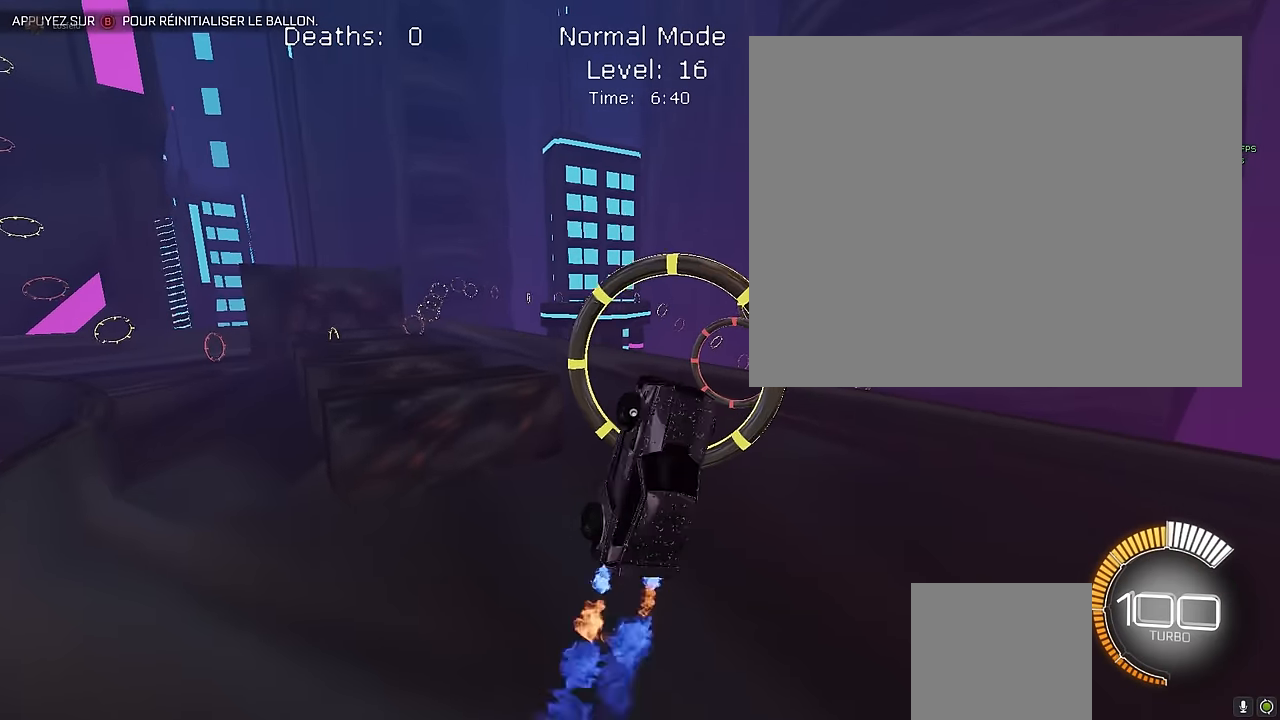
{"buttons": ["X", "R2"], "left_stick": "down-right", "events": [[125, "left_stick", "center"], [208, "left_stick", "right"], [291, "left_stick", "center"], [458, "L1", "up"], [458, "left_stick", "down-right"]]}
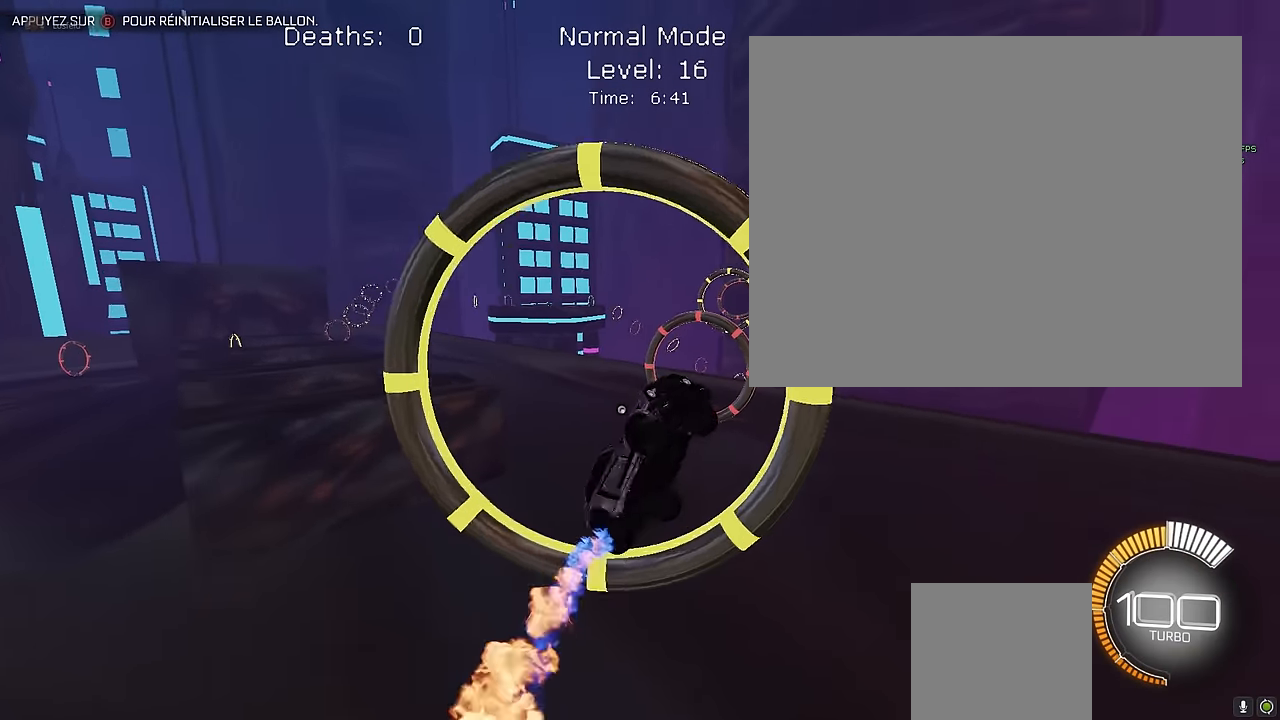
{"buttons": ["X", "L1", "R2"], "left_stick": "center", "events": [[83, "left_stick", "center"], [125, "L1", "down"], [208, "left_stick", "right"], [250, "L1", "up"], [375, "left_stick", "center"], [416, "L1", "down"]]}
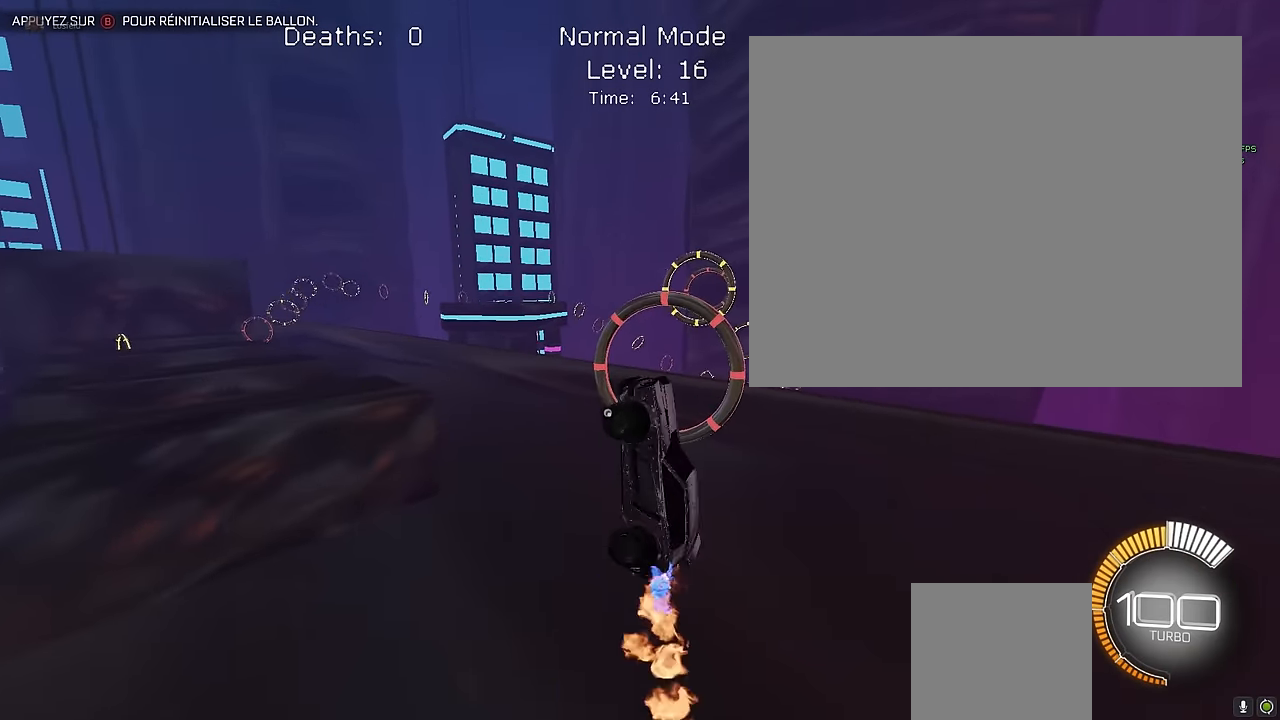
{"buttons": ["X", "L1", "R2"], "left_stick": "center", "events": [[208, "left_stick", "down"], [333, "left_stick", "left"], [458, "left_stick", "center"]]}
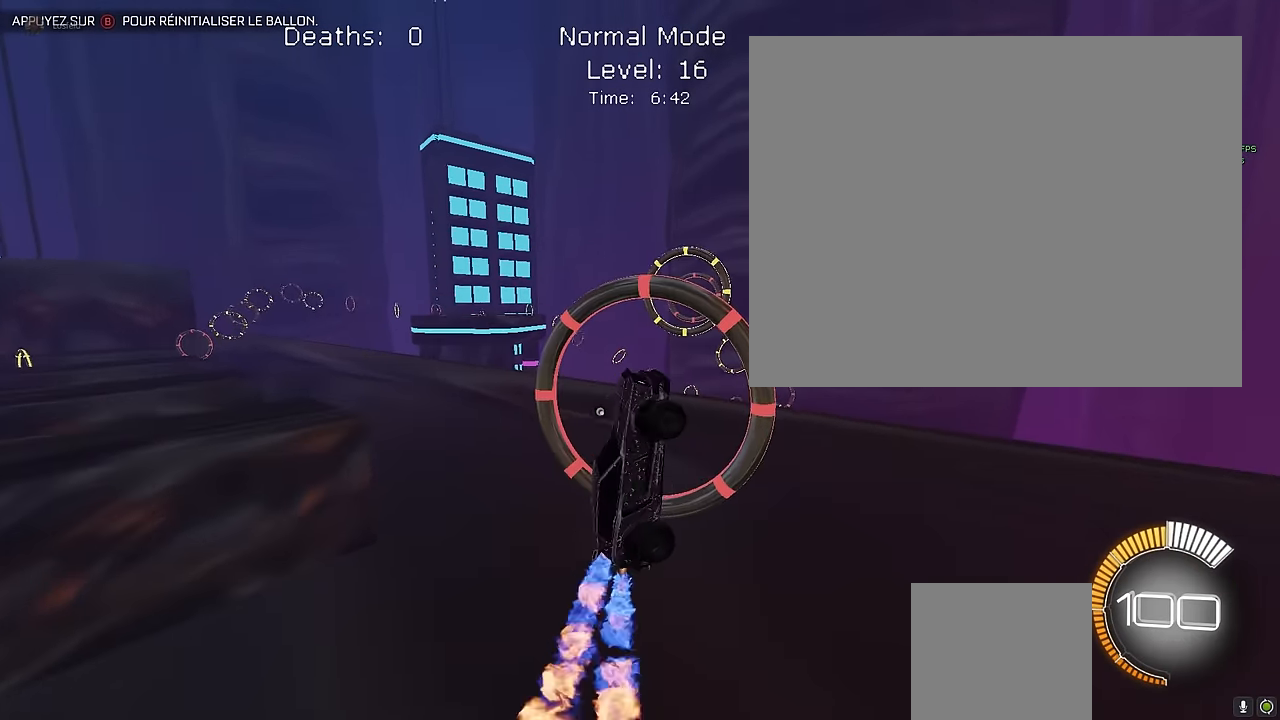
{"buttons": ["X", "R2"], "left_stick": "center", "events": [[41, "L1", "up"], [125, "left_stick", "down-right"], [166, "L1", "down"], [208, "left_stick", "center"], [291, "left_stick", "left"], [375, "left_stick", "center"], [458, "L1", "up"]]}
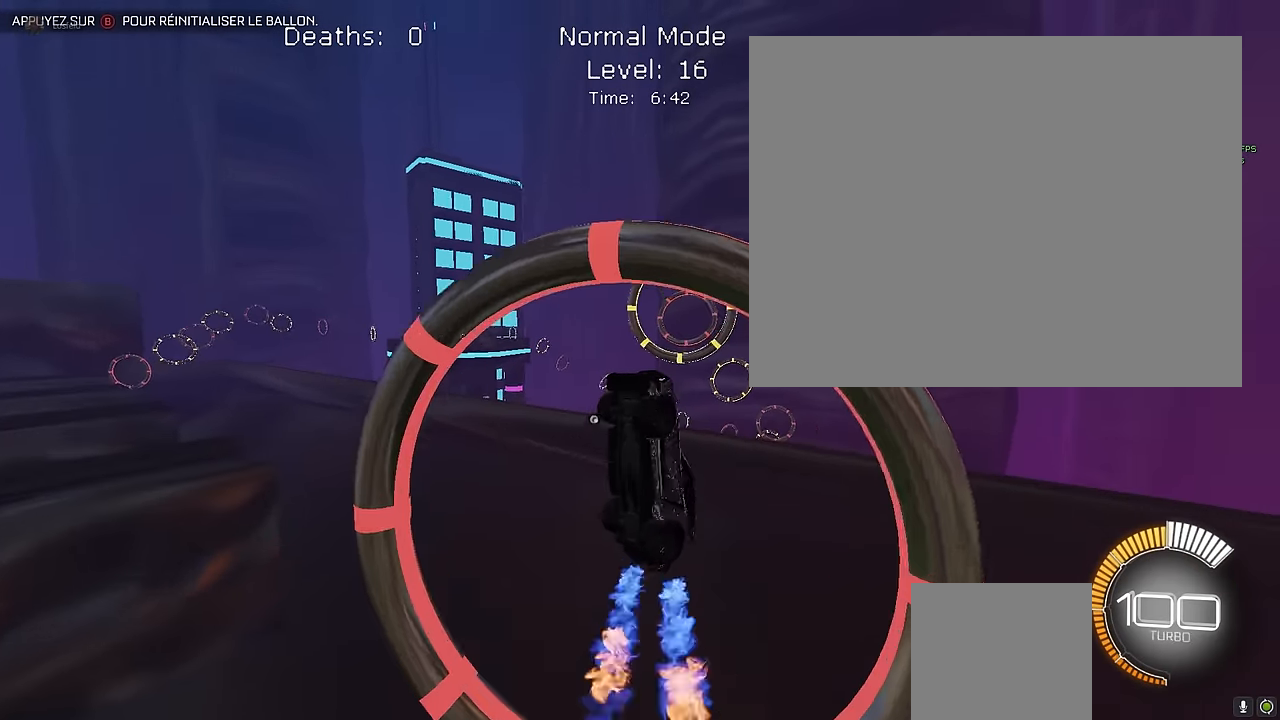
{"buttons": ["X", "L1", "R2"], "left_stick": "down-right", "events": [[83, "L1", "down"], [83, "left_stick", "down-right"], [208, "left_stick", "center"], [416, "left_stick", "down-right"]]}
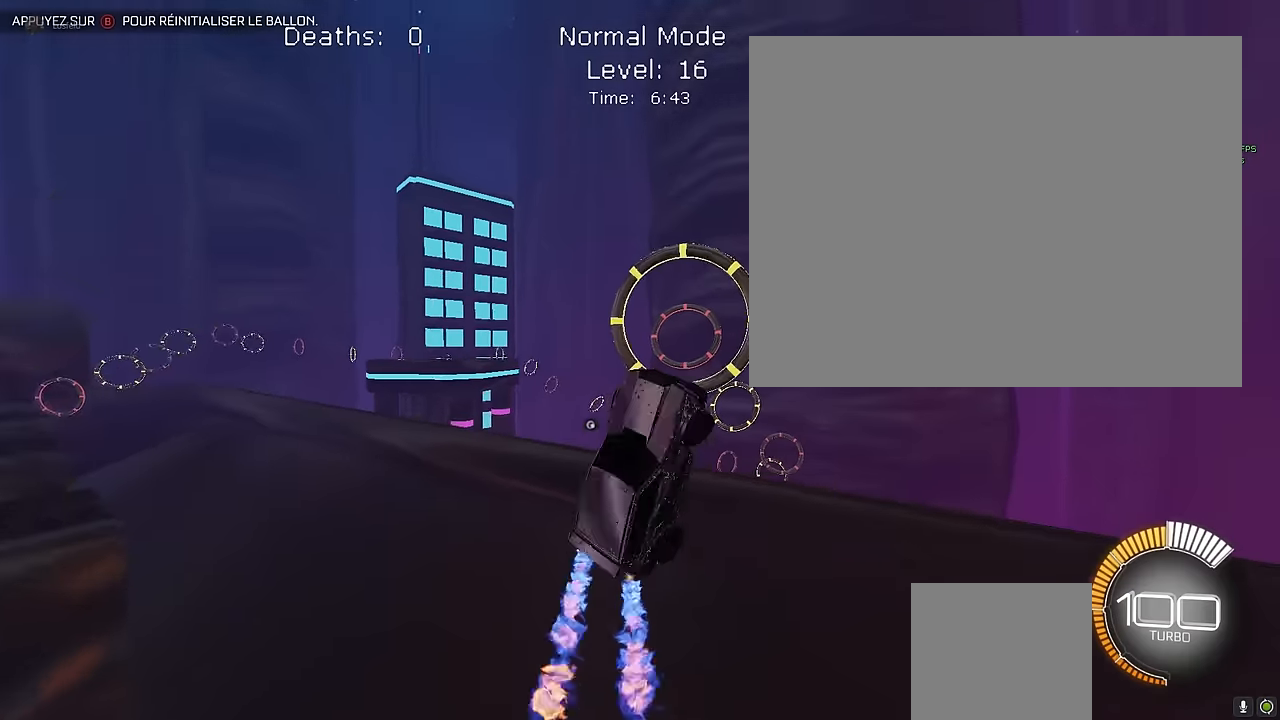
{"buttons": ["X", "R2"], "left_stick": "center", "events": [[41, "left_stick", "center"], [166, "left_stick", "down-right"], [291, "left_stick", "center"], [375, "L1", "up"]]}
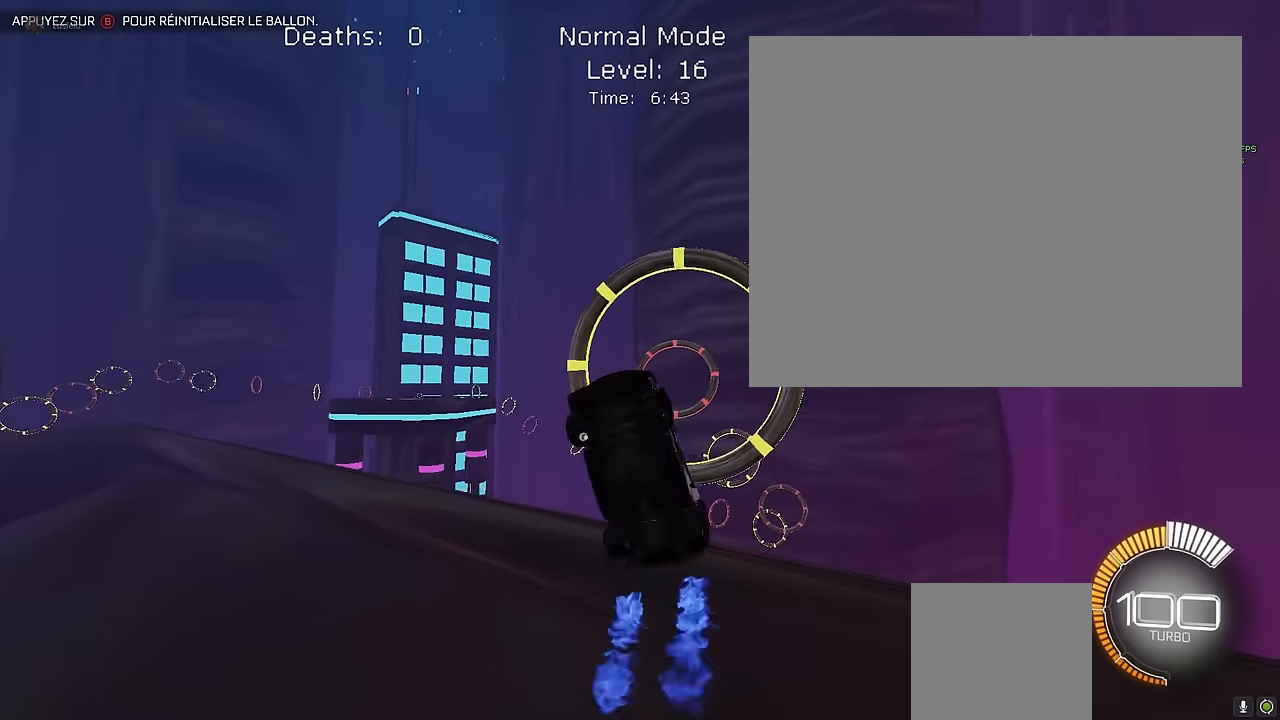
{"buttons": ["X", "R2"], "left_stick": "right", "events": [[41, "L1", "down"], [166, "L1", "up"], [166, "left_stick", "right"], [333, "L1", "down"], [458, "L1", "up"]]}
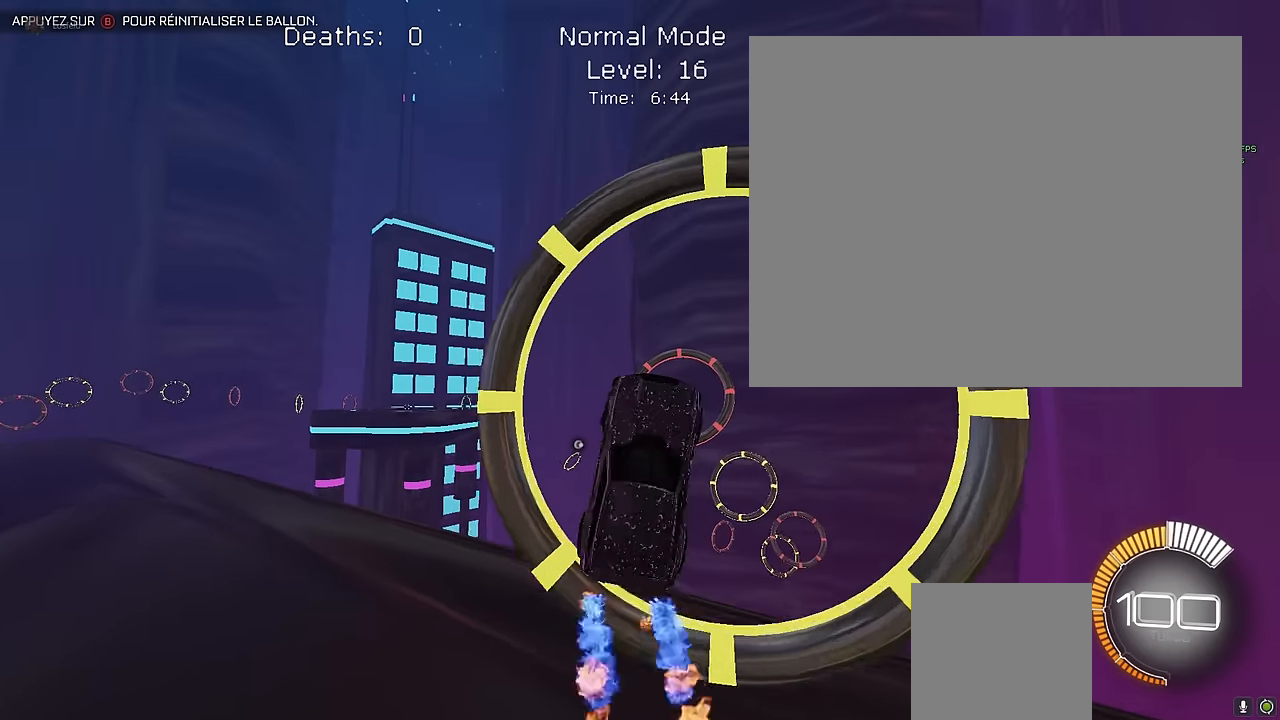
{"buttons": ["X", "R2"], "left_stick": "center", "events": [[41, "left_stick", "center"], [125, "L1", "down"], [125, "left_stick", "right"], [208, "left_stick", "center"], [250, "L1", "up"], [333, "L1", "down"], [458, "L1", "up"]]}
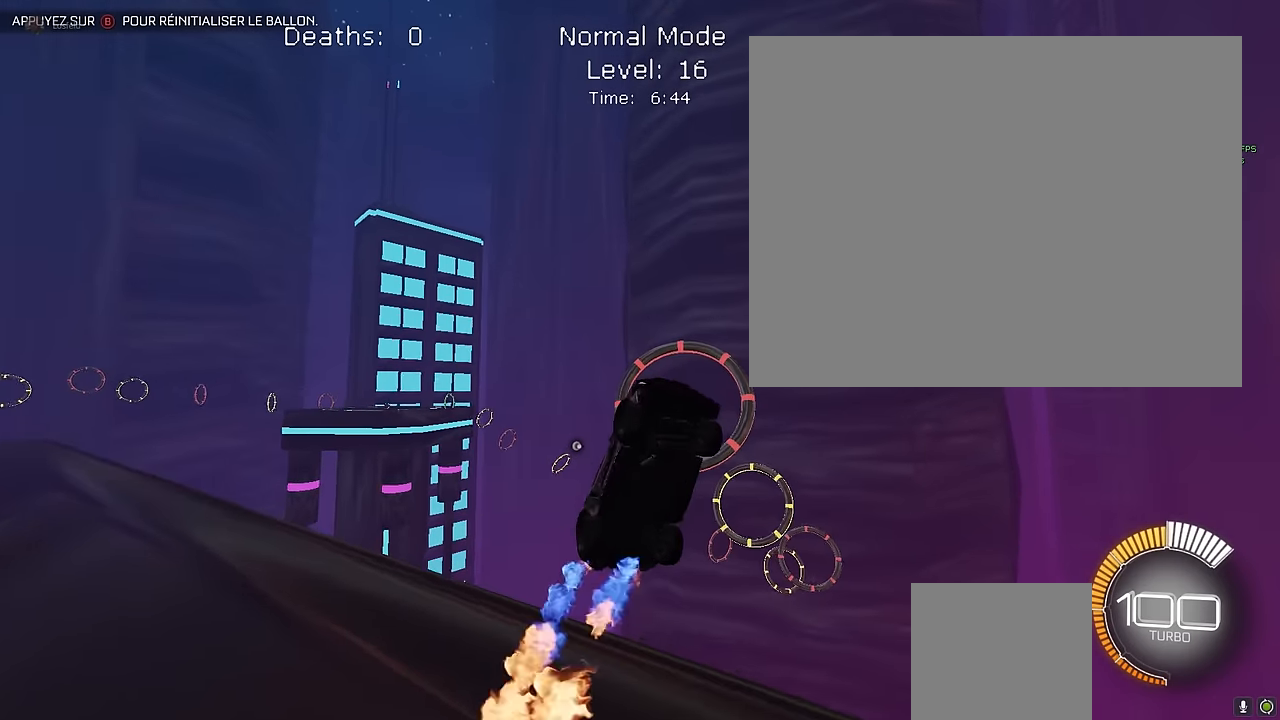
{"buttons": ["X", "R2"], "left_stick": "down-right", "events": [[41, "L1", "down"], [125, "L1", "up"], [208, "L1", "down"], [333, "L1", "up"], [500, "left_stick", "down-right"]]}
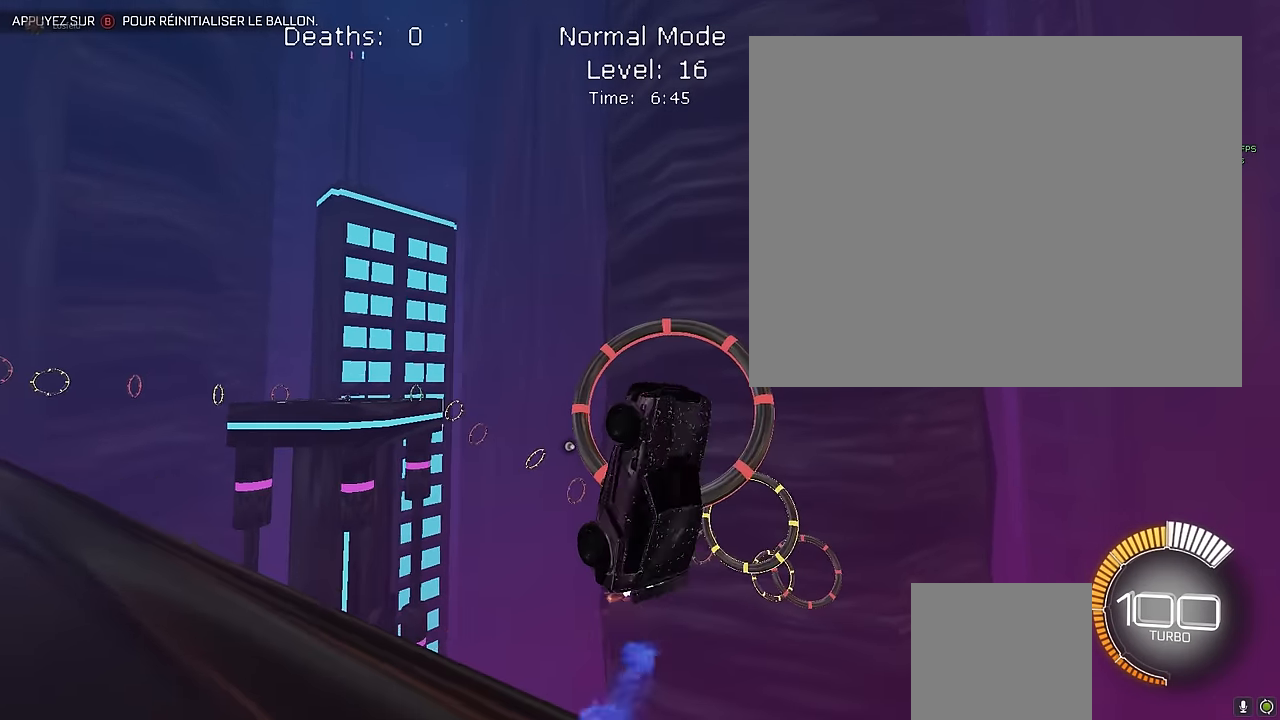
{"buttons": ["X", "L1", "R2"], "left_stick": "down-right", "events": [[250, "L1", "down"], [250, "left_stick", "up-right"], [458, "left_stick", "down-right"]]}
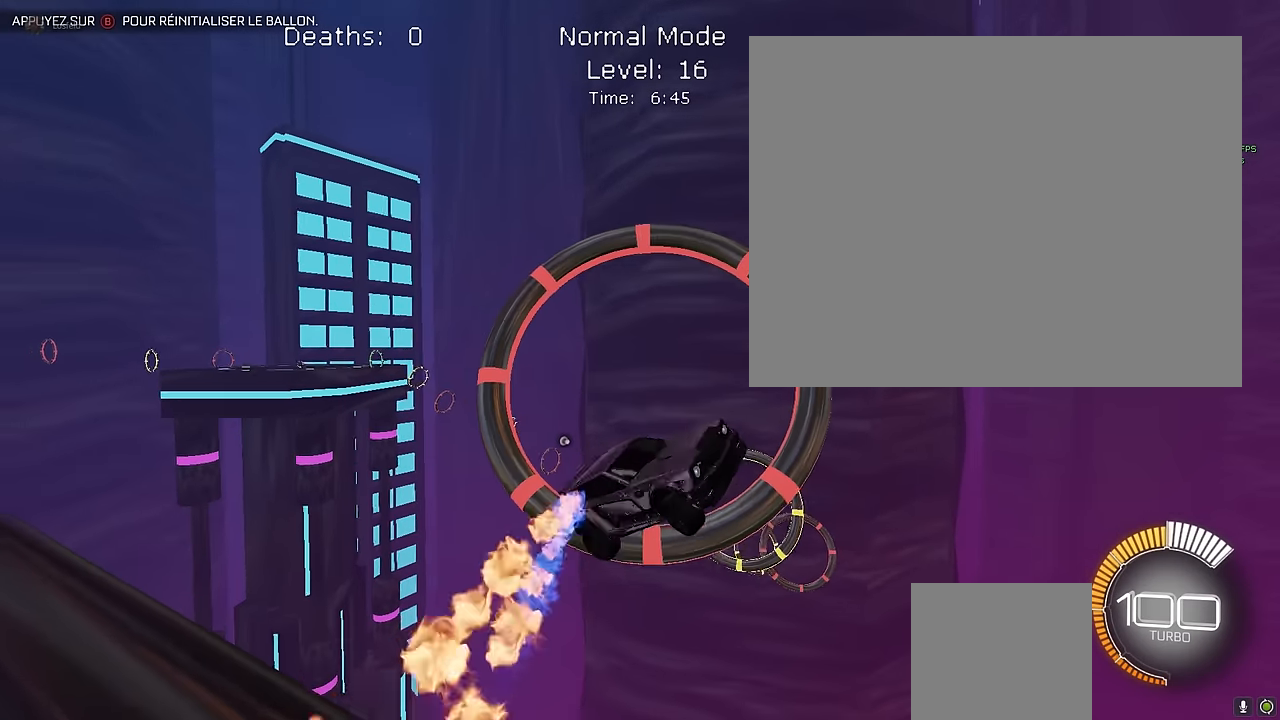
{"buttons": ["X", "R2"], "left_stick": "center", "events": [[125, "L1", "up"], [208, "left_stick", "center"], [375, "L1", "down"], [458, "L1", "up"]]}
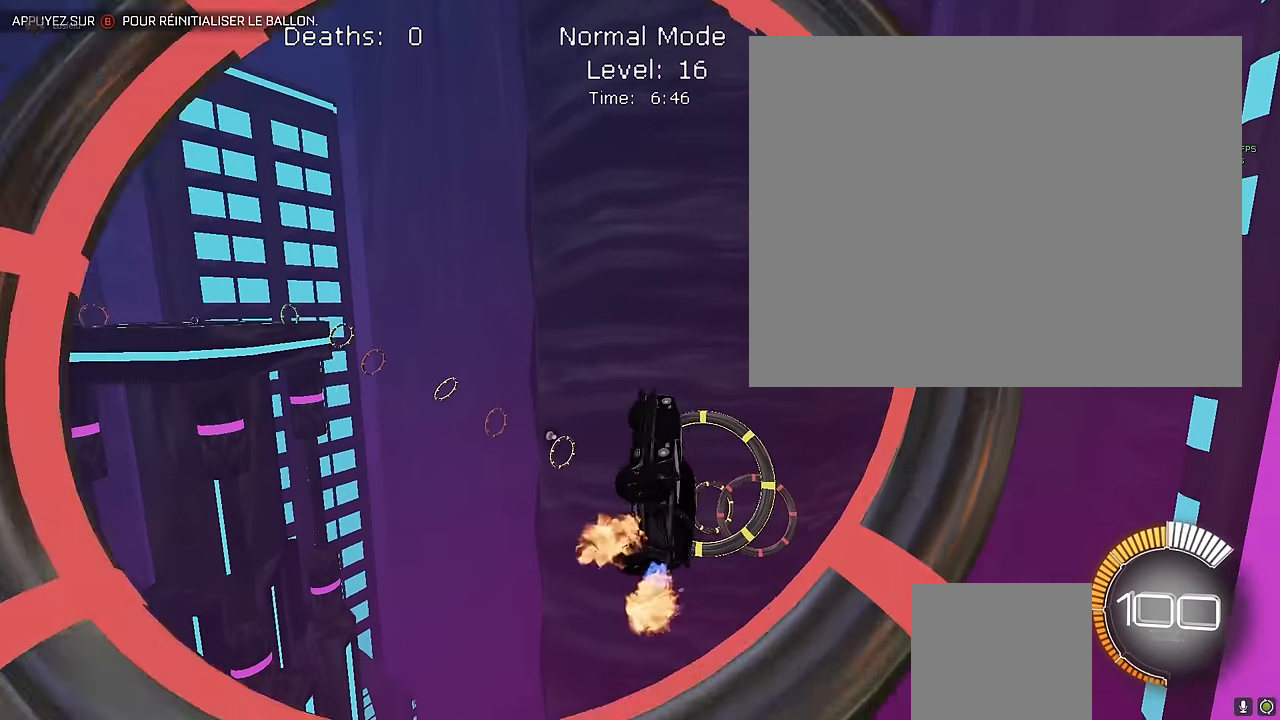
{"buttons": ["X", "L1", "R2"], "left_stick": "down-right", "events": [[125, "left_stick", "right"], [208, "L1", "down"], [250, "left_stick", "up"], [291, "L1", "up"], [375, "left_stick", "center"], [416, "L1", "down"], [458, "left_stick", "down-right"]]}
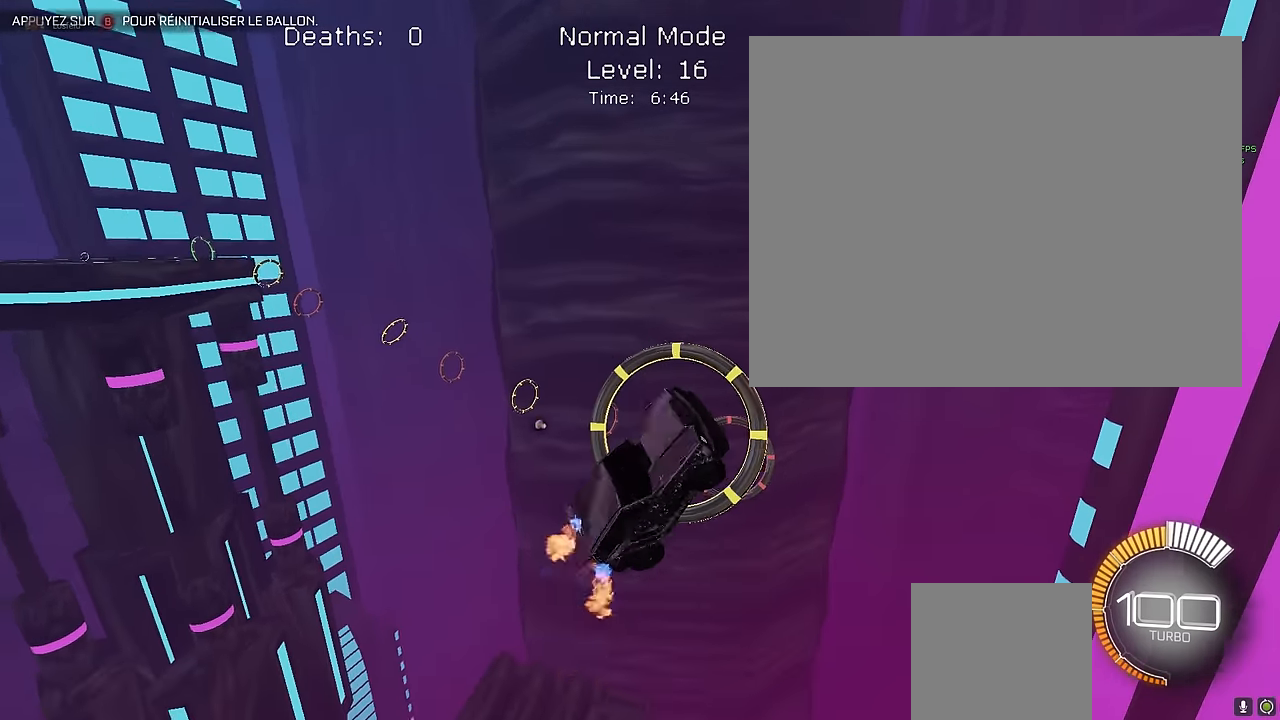
{"buttons": ["X", "R2"], "left_stick": "up-left", "events": [[83, "left_stick", "down"], [125, "L1", "up"], [208, "left_stick", "down-right"], [333, "L1", "down"], [416, "left_stick", "up-left"], [500, "L1", "up"]]}
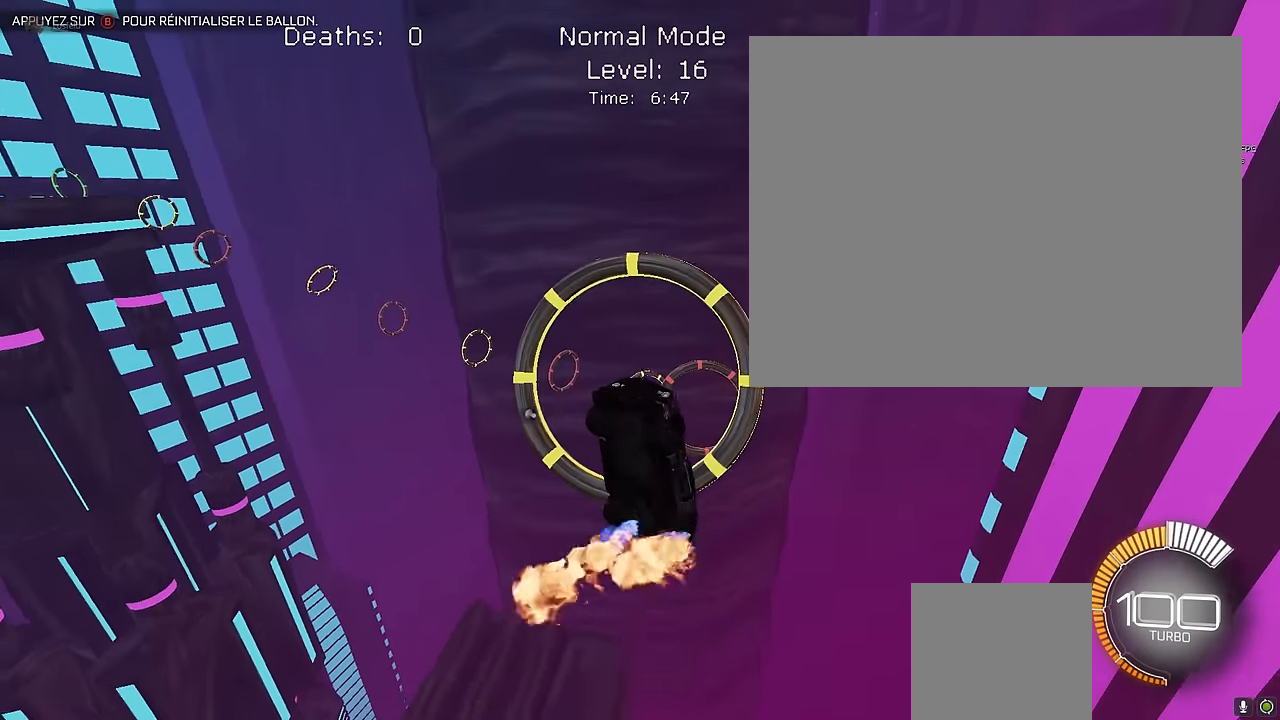
{"buttons": ["X", "R2"], "left_stick": "center", "events": [[83, "left_stick", "down-right"], [208, "L1", "down"], [291, "left_stick", "center"], [416, "left_stick", "right"], [458, "L1", "up"], [500, "left_stick", "center"]]}
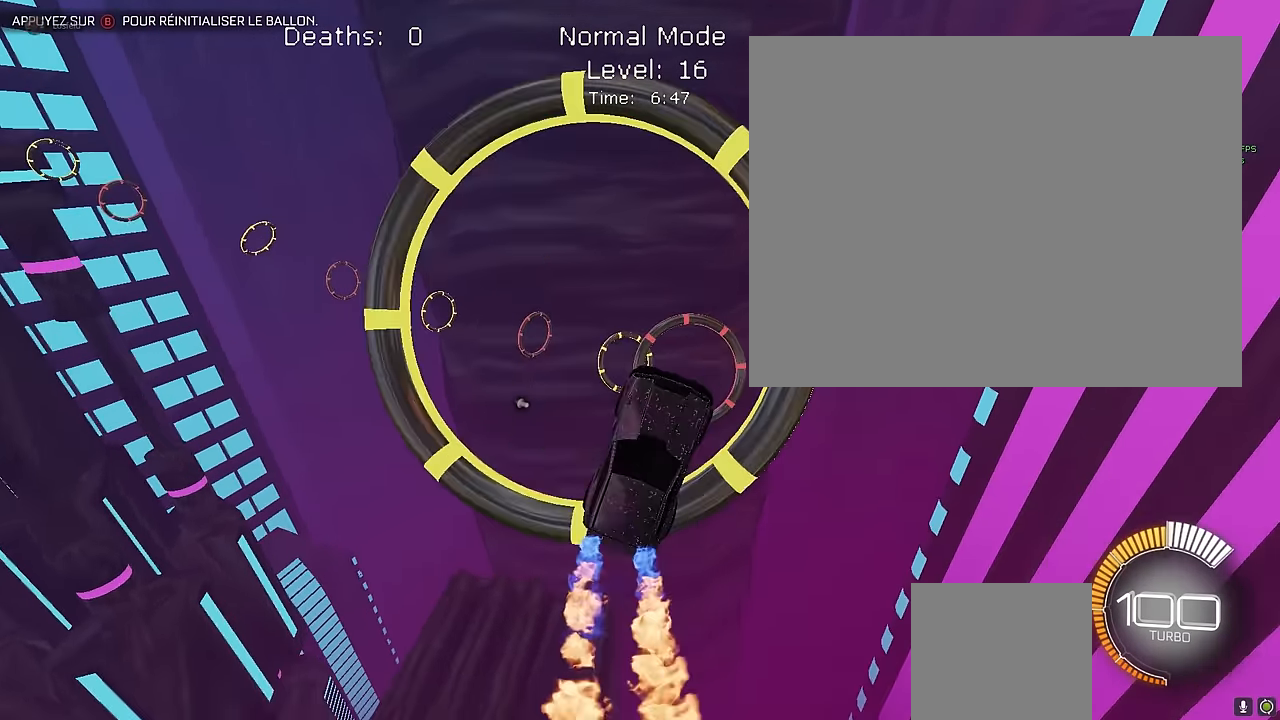
{"buttons": ["X", "L1", "R2"], "left_stick": "center", "events": [[125, "L1", "down"], [208, "left_stick", "right"], [291, "left_stick", "down-right"], [458, "left_stick", "center"]]}
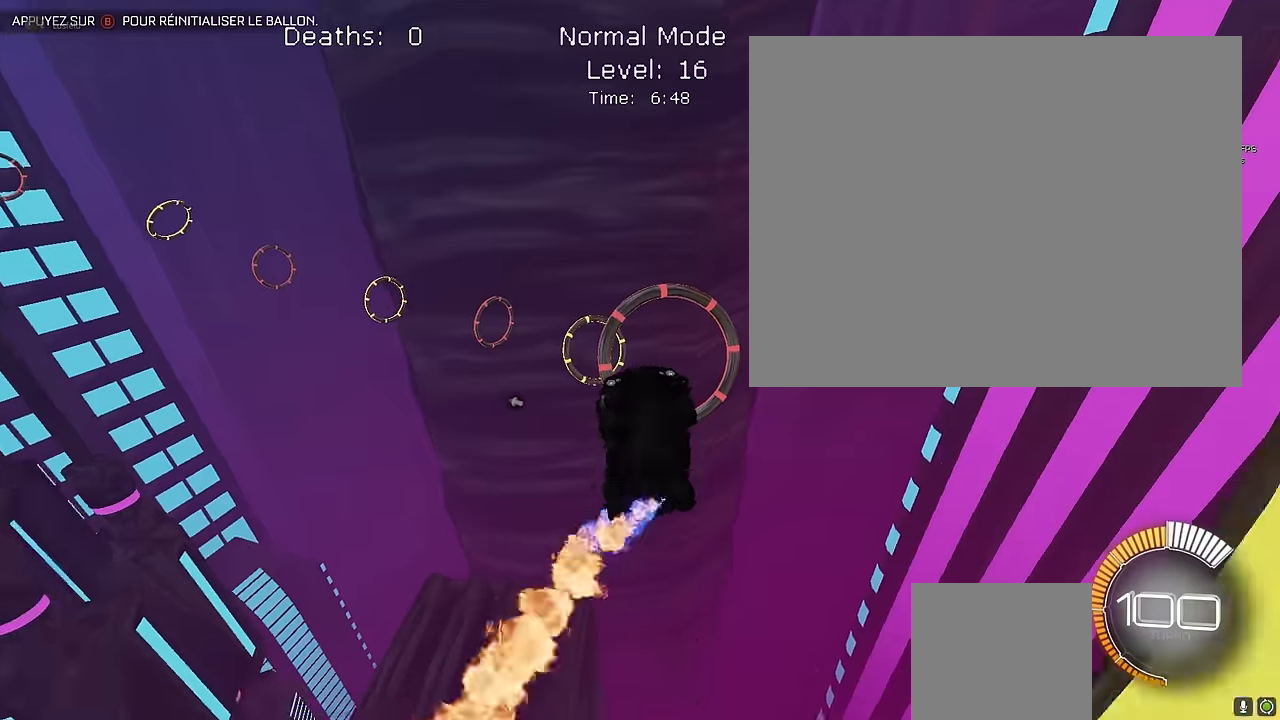
{"buttons": ["X", "R2"], "left_stick": "center", "events": [[83, "left_stick", "left"], [208, "L1", "up"], [250, "left_stick", "down-right"], [375, "left_stick", "center"]]}